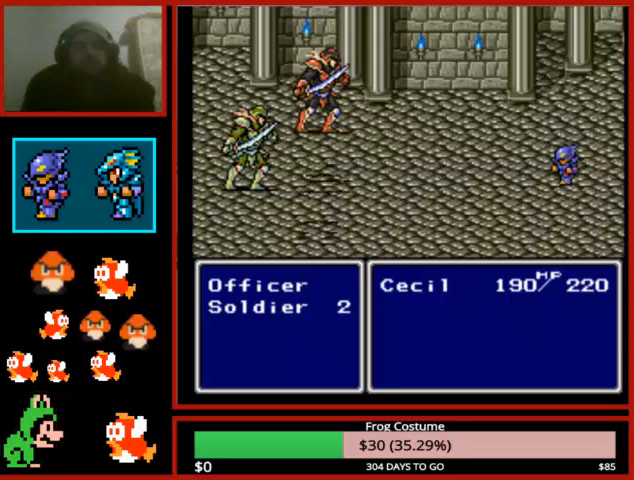
Gameplay with a controller (PlayStation layout); each line is a JSON object with the inputs held at the frame after it. "events" lists button and stick changes between this image and that frame as [ms after this image, input, new state], when the widget could be followed in between.
{"buttons": [], "left_stick": "center", "right_stick": "center", "events": []}
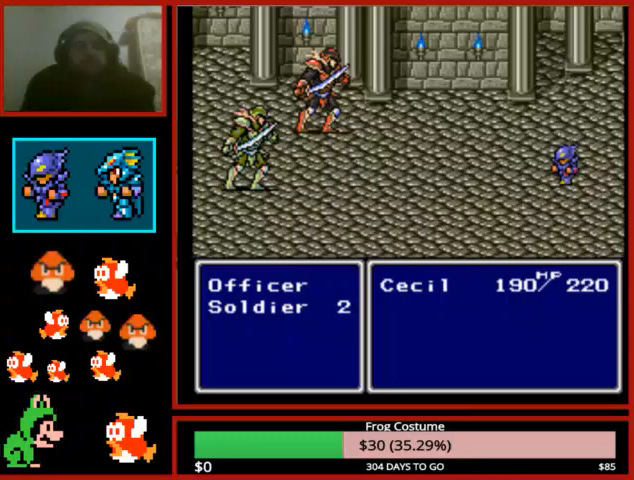
{"buttons": [], "left_stick": "center", "right_stick": "center", "events": []}
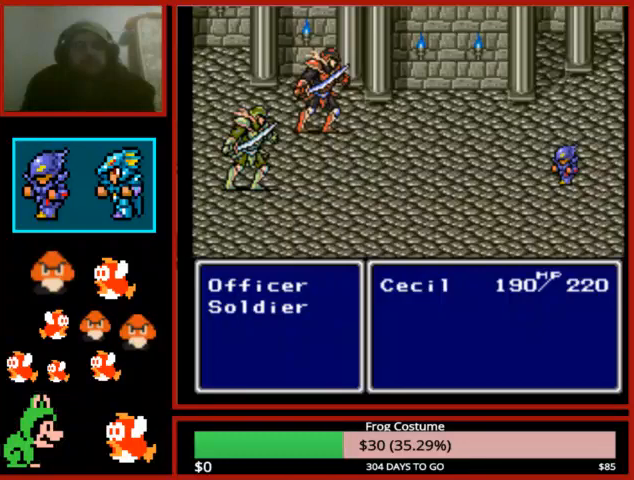
{"buttons": [], "left_stick": "center", "right_stick": "center", "events": []}
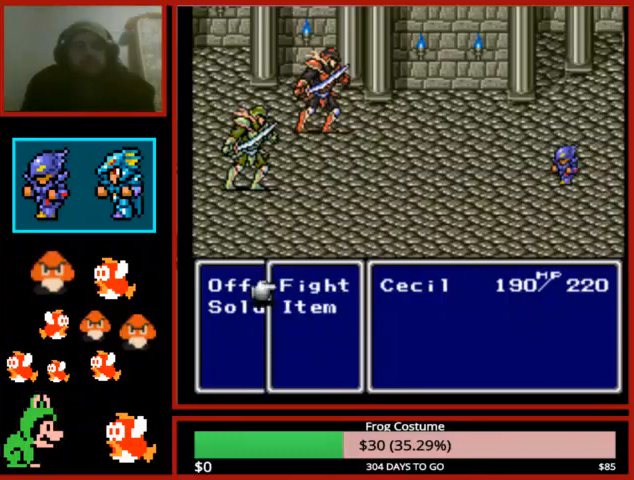
{"buttons": [], "left_stick": "center", "right_stick": "center", "events": [[100, "L1", "down"], [100, "R1", "down"], [367, "L1", "up"], [367, "R1", "up"], [400, "CIRCLE", "down"], [500, "CIRCLE", "up"]]}
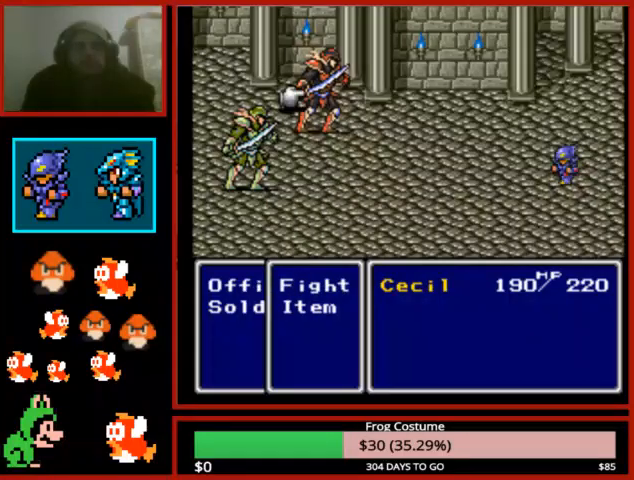
{"buttons": [], "left_stick": "center", "right_stick": "center", "events": [[67, "CIRCLE", "down"], [133, "CIRCLE", "up"], [200, "CIRCLE", "down"], [300, "CIRCLE", "up"]]}